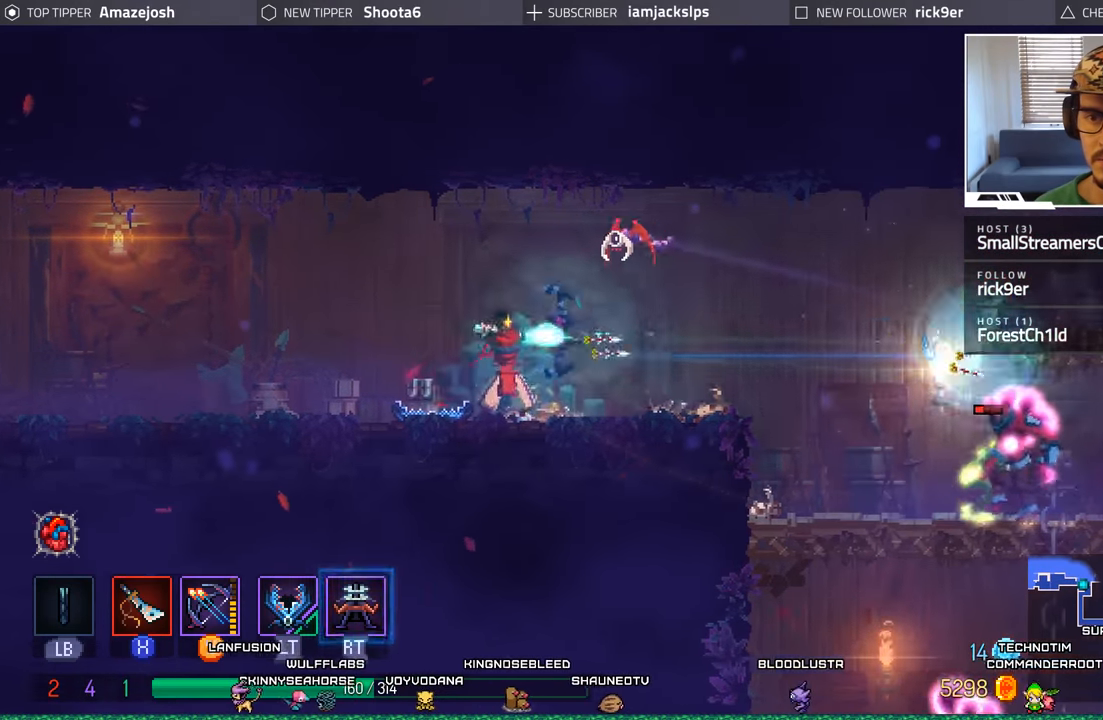
Gameplay with a controller (Xbox layout); each line is a JSON object with the inputs held at the frame after it. "events" lists button and stick changes between this image and that frame as [ms after this image, input, new state], when the widget could be followed in between.
{"buttons": [], "left_stick": "center", "right_stick": "center", "events": [[67, "Y", "up"], [150, "Y", "down"], [250, "Y", "up"], [317, "Y", "down"], [417, "Y", "up"]]}
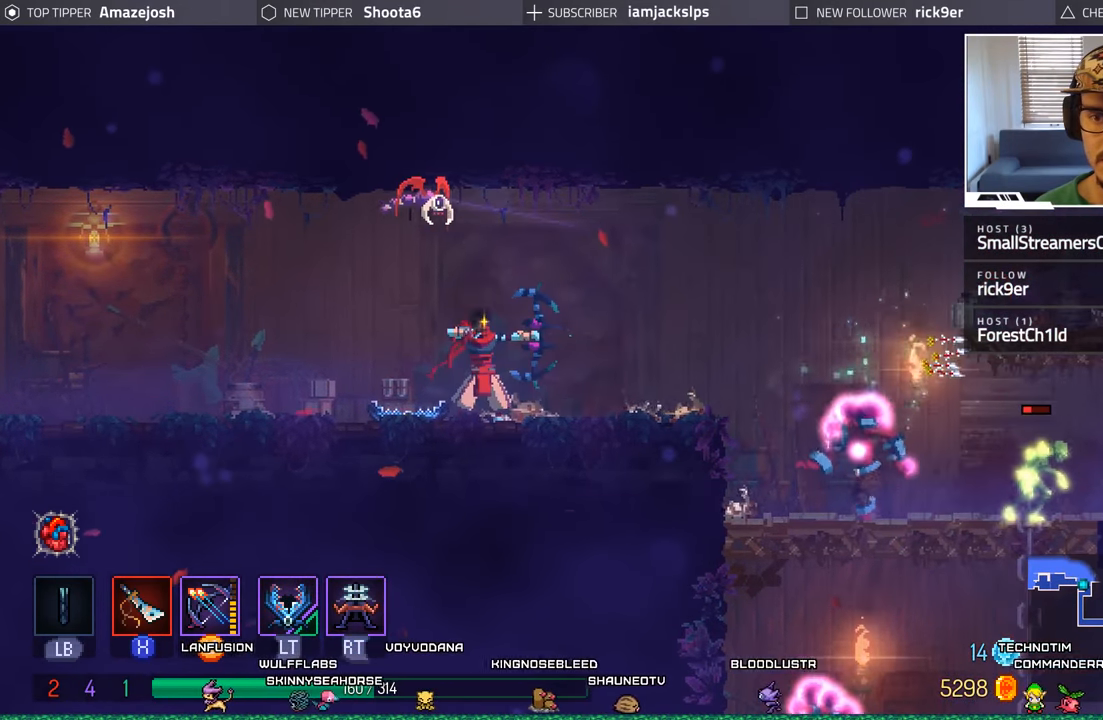
{"buttons": ["DPAD_LEFT"], "left_stick": "center", "right_stick": "center", "events": [[33, "Y", "down"], [150, "Y", "up"], [500, "DPAD_LEFT", "down"]]}
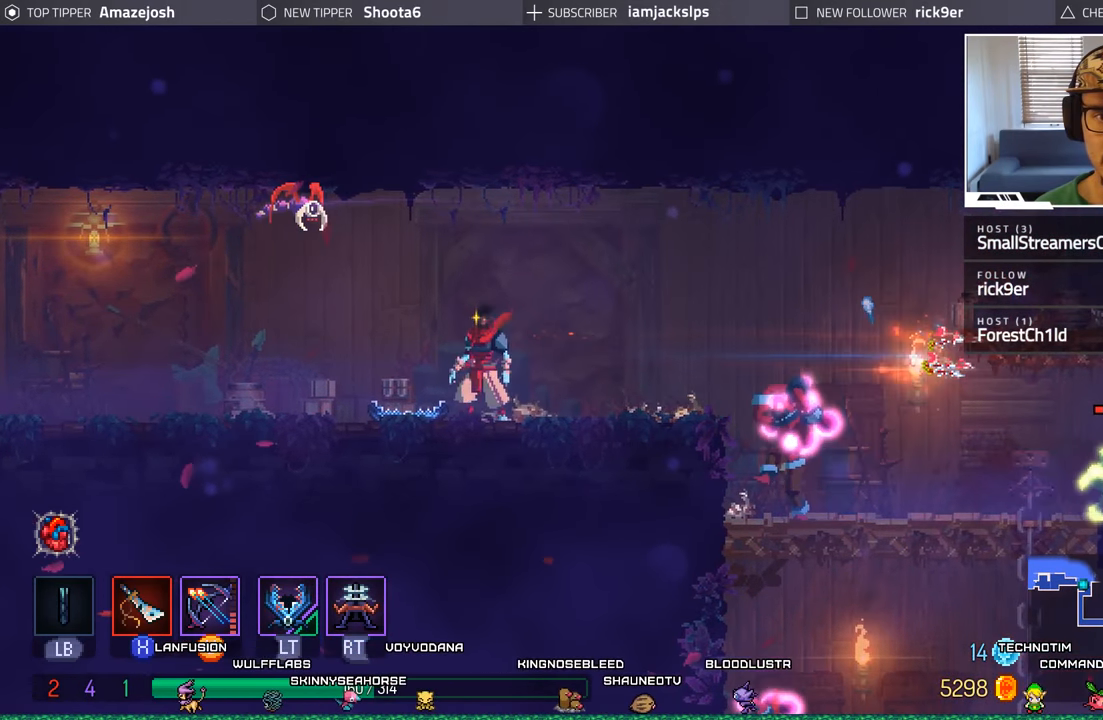
{"buttons": ["B", "DPAD_LEFT"], "left_stick": "center", "right_stick": "center", "events": [[167, "B", "down"], [283, "B", "up"], [383, "B", "down"]]}
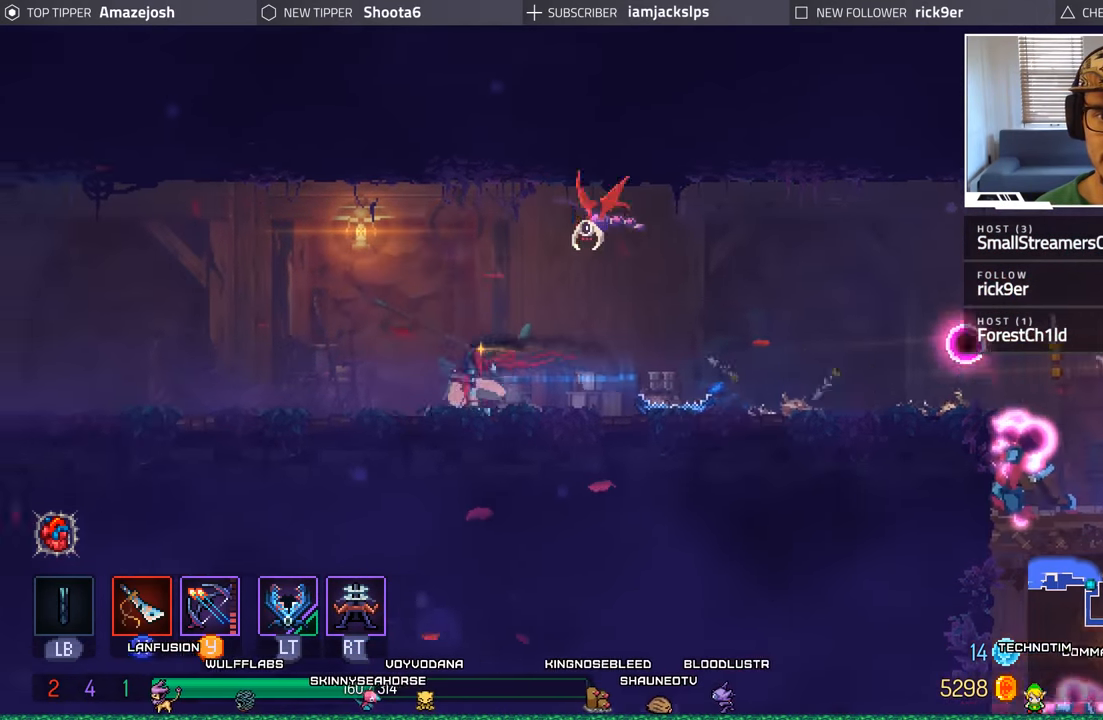
{"buttons": [], "left_stick": "center", "right_stick": "center", "events": [[100, "B", "up"], [483, "DPAD_LEFT", "up"]]}
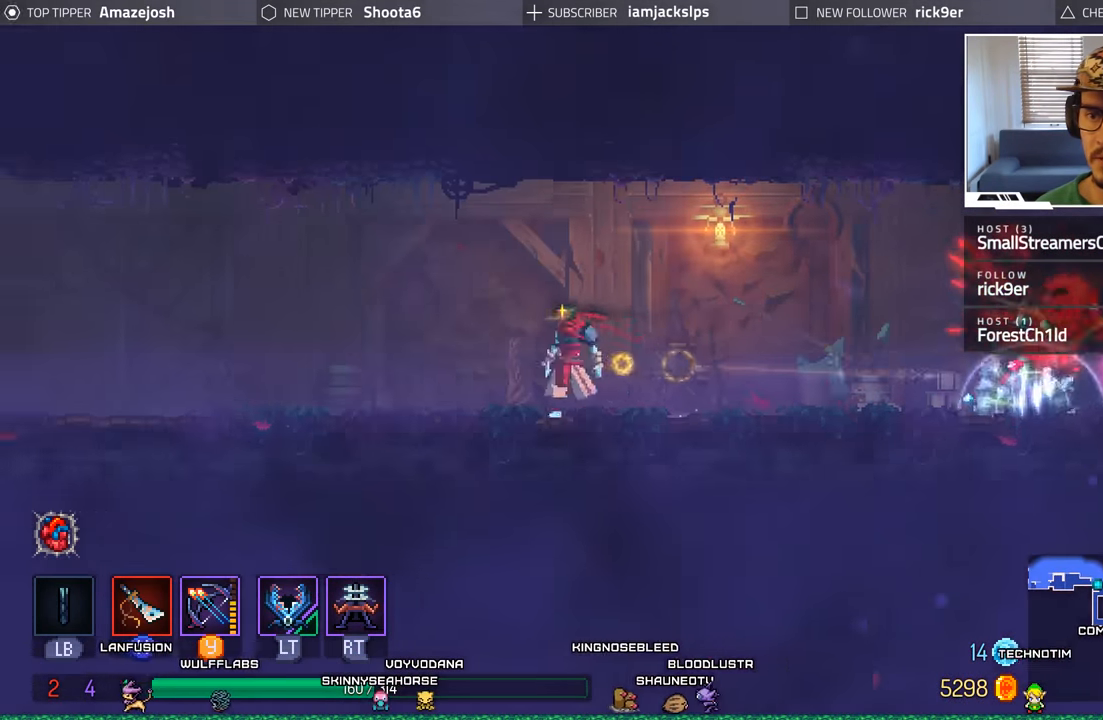
{"buttons": ["DPAD_RIGHT"], "left_stick": "center", "right_stick": "center", "events": [[17, "DPAD_RIGHT", "down"], [33, "Y", "down"], [167, "Y", "up"], [250, "Y", "down"], [300, "Y", "up"], [417, "Y", "down"], [483, "Y", "up"]]}
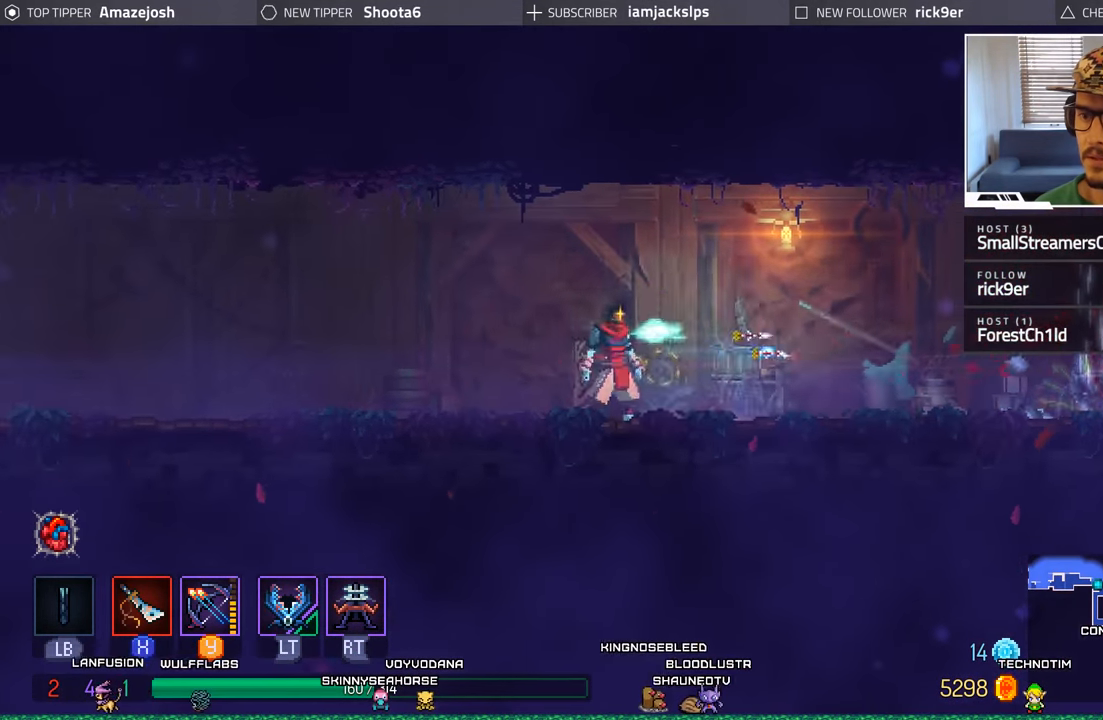
{"buttons": ["Y", "DPAD_RIGHT"], "left_stick": "center", "right_stick": "center", "events": [[83, "Y", "down"], [150, "Y", "up"], [283, "Y", "down"], [333, "Y", "up"], [467, "Y", "down"]]}
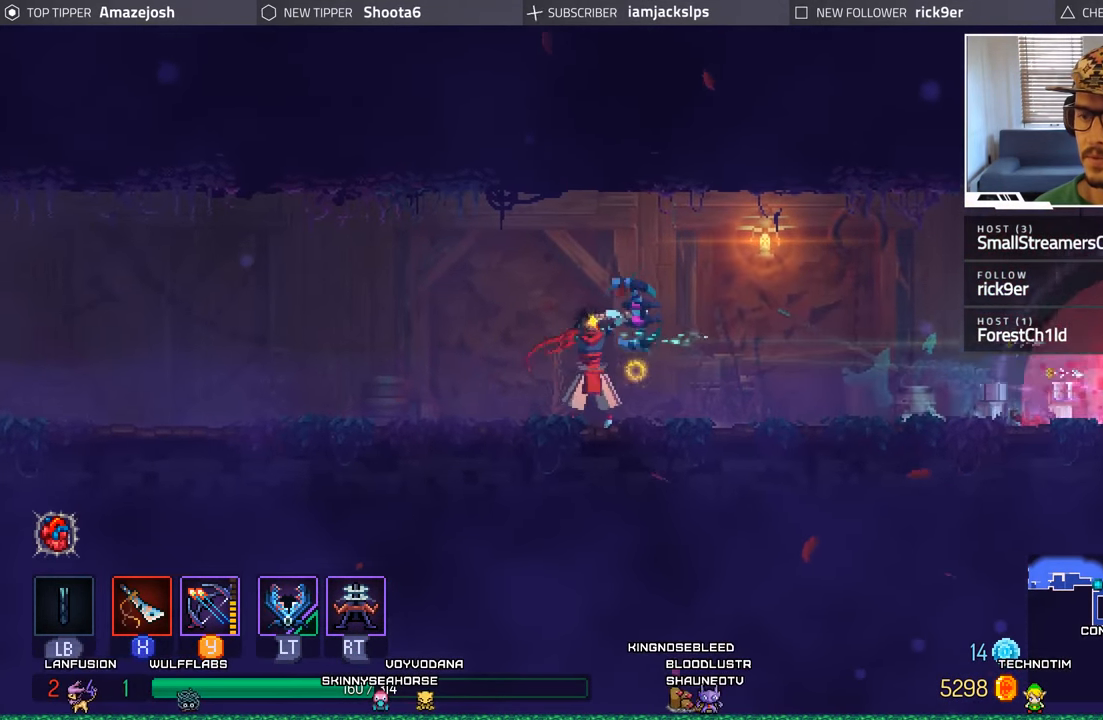
{"buttons": ["DPAD_RIGHT"], "left_stick": "center", "right_stick": "center", "events": [[33, "Y", "up"], [150, "Y", "down"], [217, "Y", "up"]]}
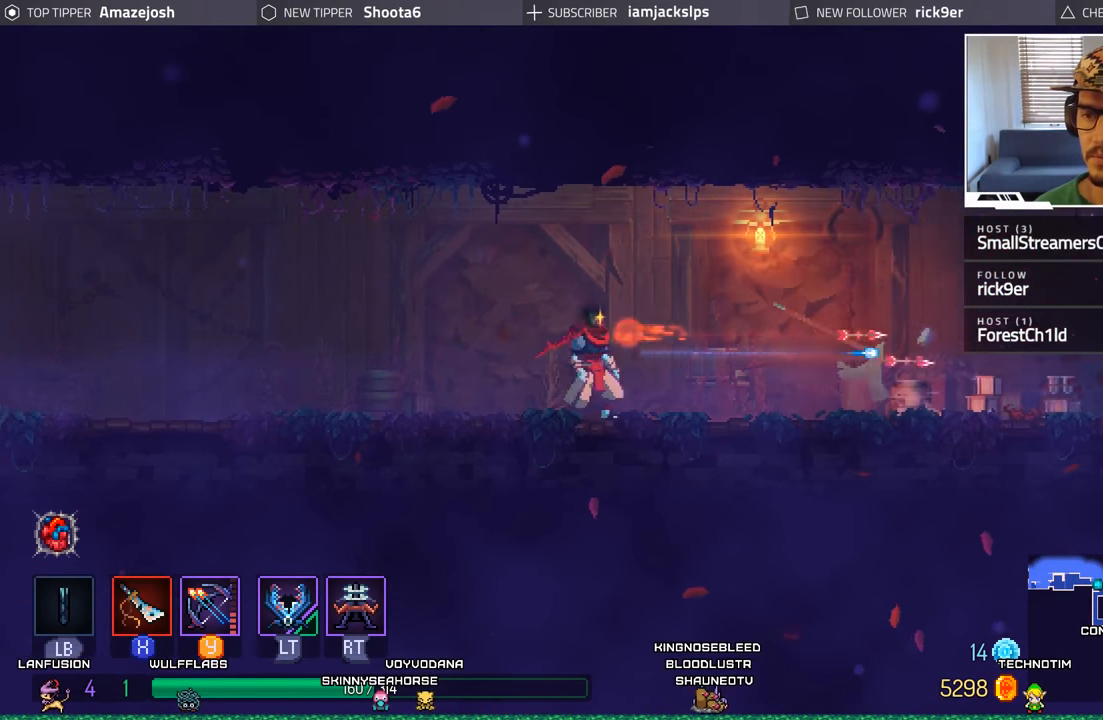
{"buttons": ["DPAD_RIGHT"], "left_stick": "center", "right_stick": "center", "events": [[117, "B", "down"], [234, "B", "up"], [334, "B", "down"], [434, "B", "up"]]}
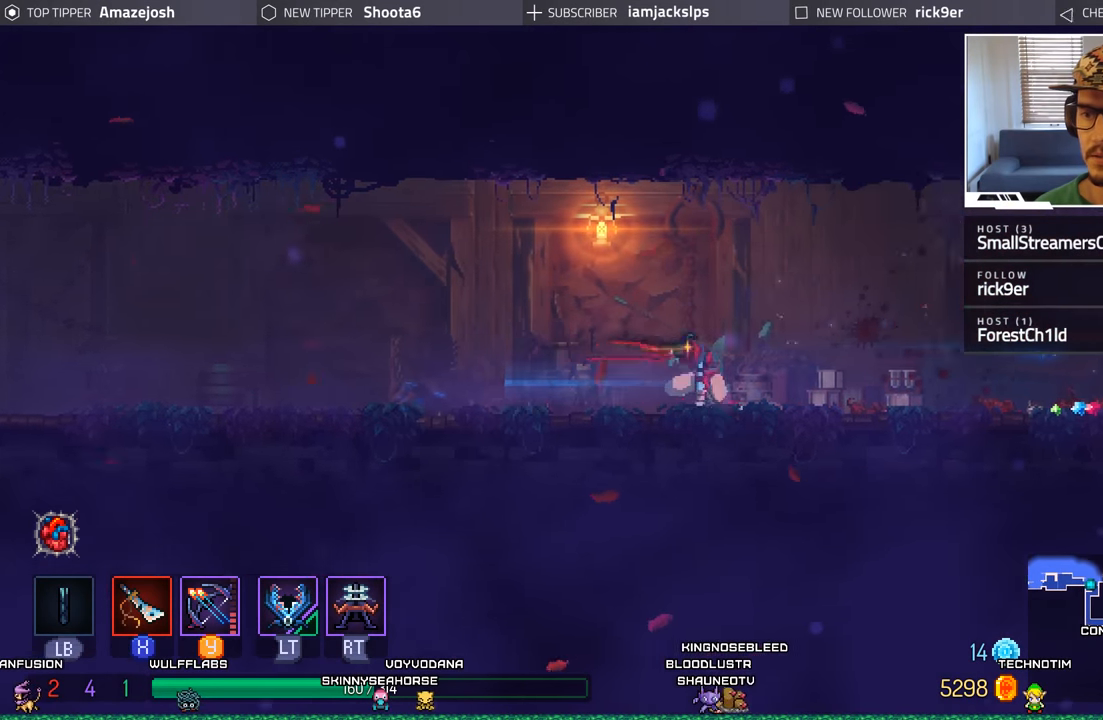
{"buttons": ["DPAD_RIGHT"], "left_stick": "center", "right_stick": "center", "events": [[34, "B", "down"], [134, "B", "up"], [234, "B", "down"], [334, "B", "up"]]}
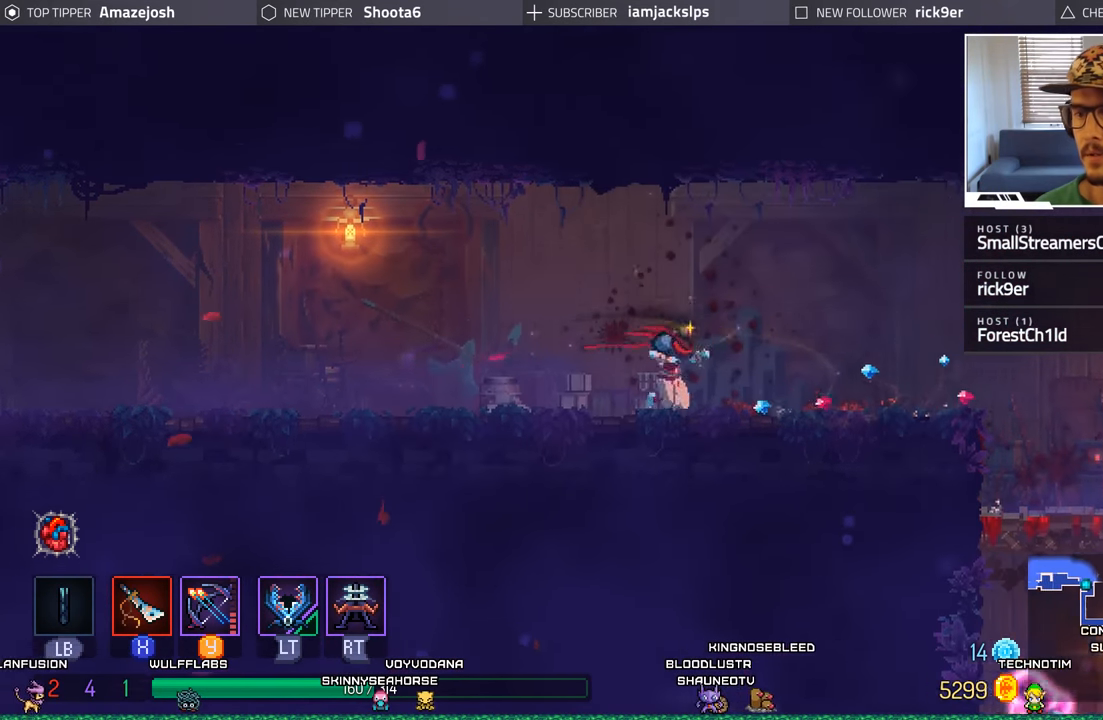
{"buttons": ["DPAD_RIGHT"], "left_stick": "center", "right_stick": "center", "events": []}
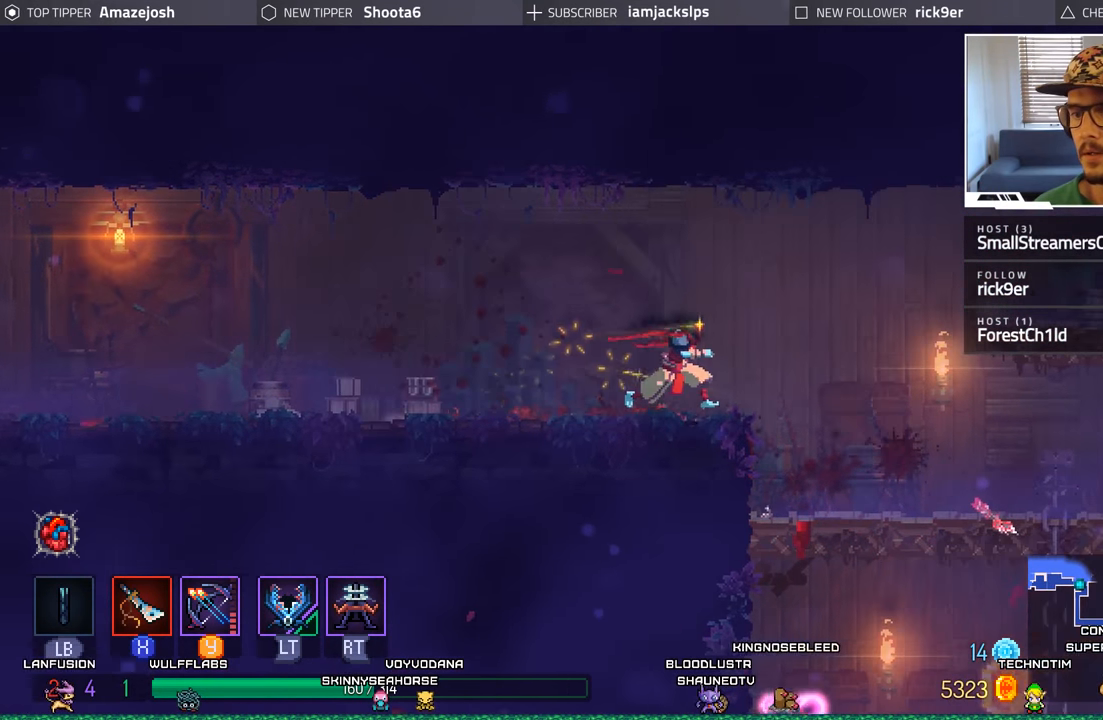
{"buttons": ["DPAD_RIGHT"], "left_stick": "center", "right_stick": "center", "events": []}
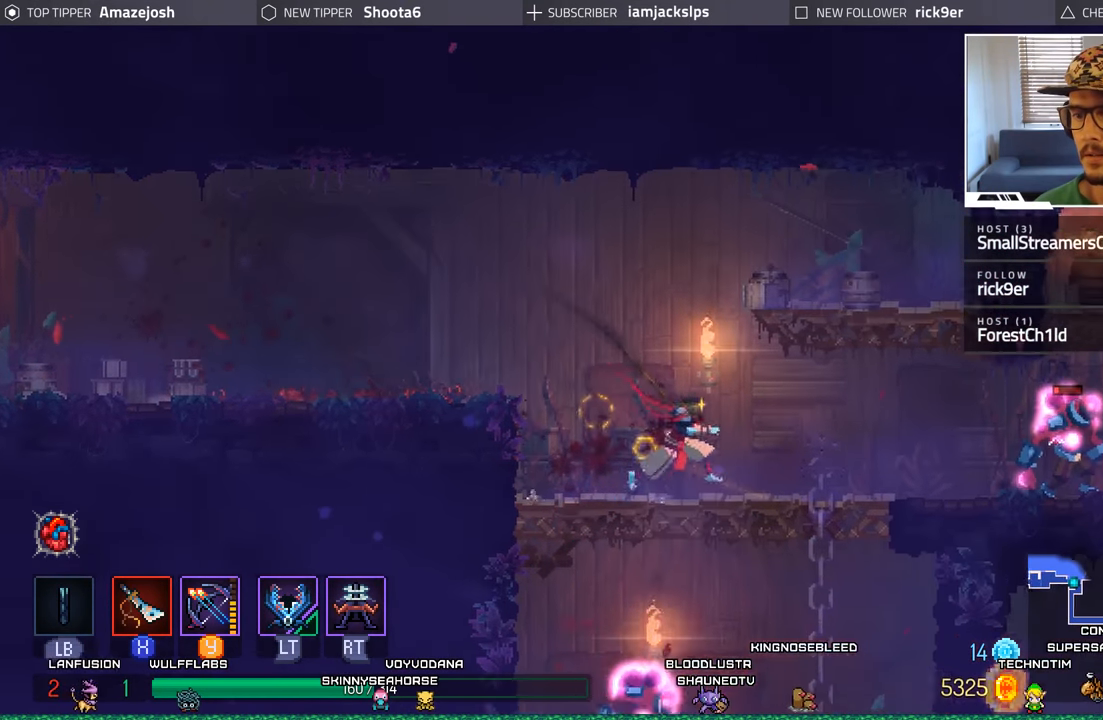
{"buttons": ["B", "DPAD_LEFT"], "left_stick": "center", "right_stick": "center", "events": [[134, "L2", "down"], [167, "R2", "down"], [184, "R1", "down"], [284, "DPAD_RIGHT", "up"], [300, "DPAD_LEFT", "down"], [300, "R1", "up"], [334, "L2", "up"], [334, "R2", "up"], [467, "B", "down"]]}
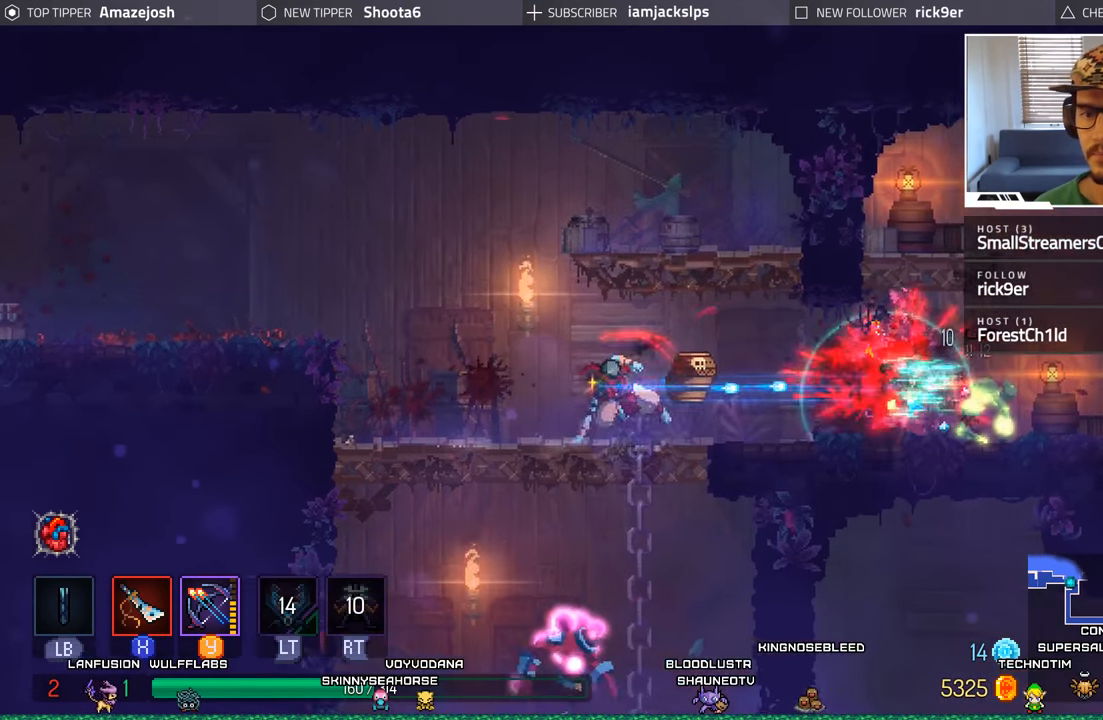
{"buttons": [], "left_stick": "center", "right_stick": "center", "events": [[200, "B", "up"], [317, "B", "down"], [417, "B", "up"], [467, "DPAD_LEFT", "up"]]}
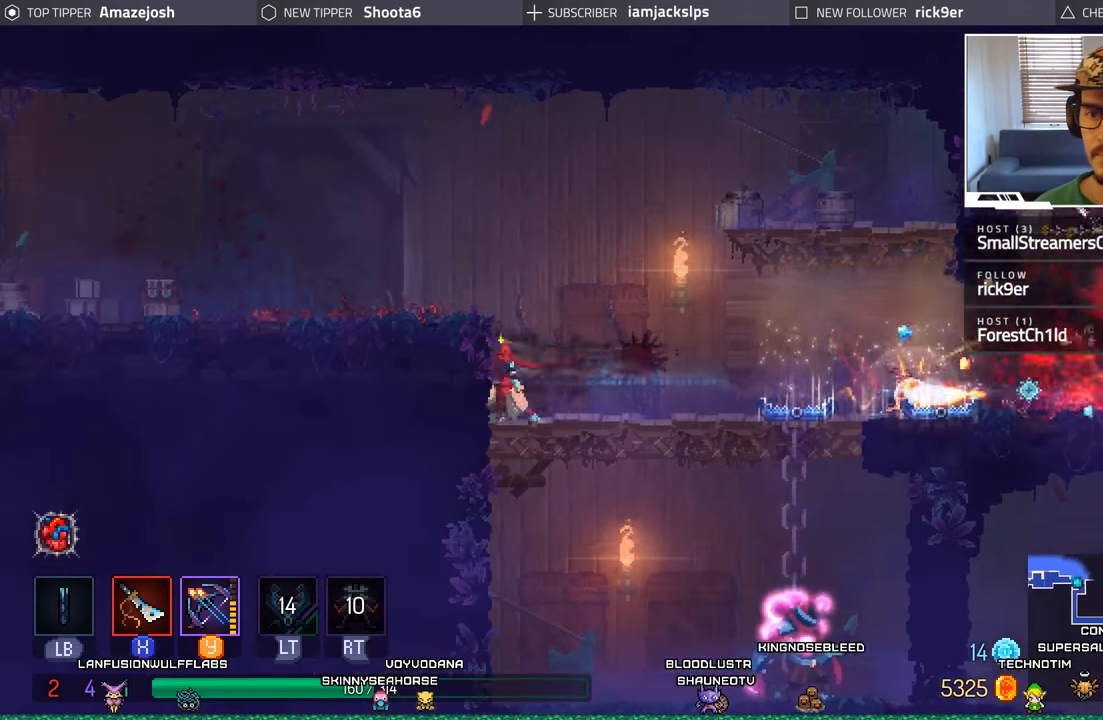
{"buttons": [], "left_stick": "center", "right_stick": "center", "events": [[17, "DPAD_RIGHT", "down"], [84, "Y", "down"], [167, "Y", "up"], [250, "Y", "down"], [334, "DPAD_RIGHT", "up"], [350, "Y", "up"], [434, "Y", "down"], [484, "Y", "up"]]}
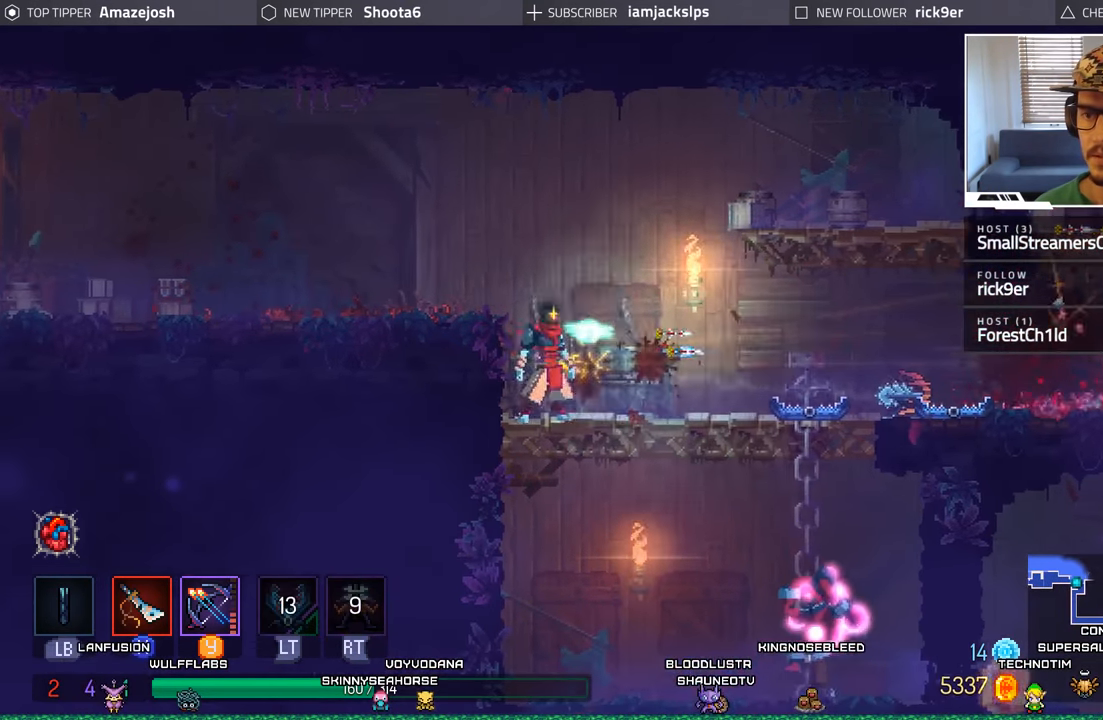
{"buttons": ["DPAD_RIGHT"], "left_stick": "center", "right_stick": "center", "events": [[67, "DPAD_RIGHT", "down"], [117, "Y", "down"], [200, "Y", "up"], [350, "B", "down"], [450, "B", "up"]]}
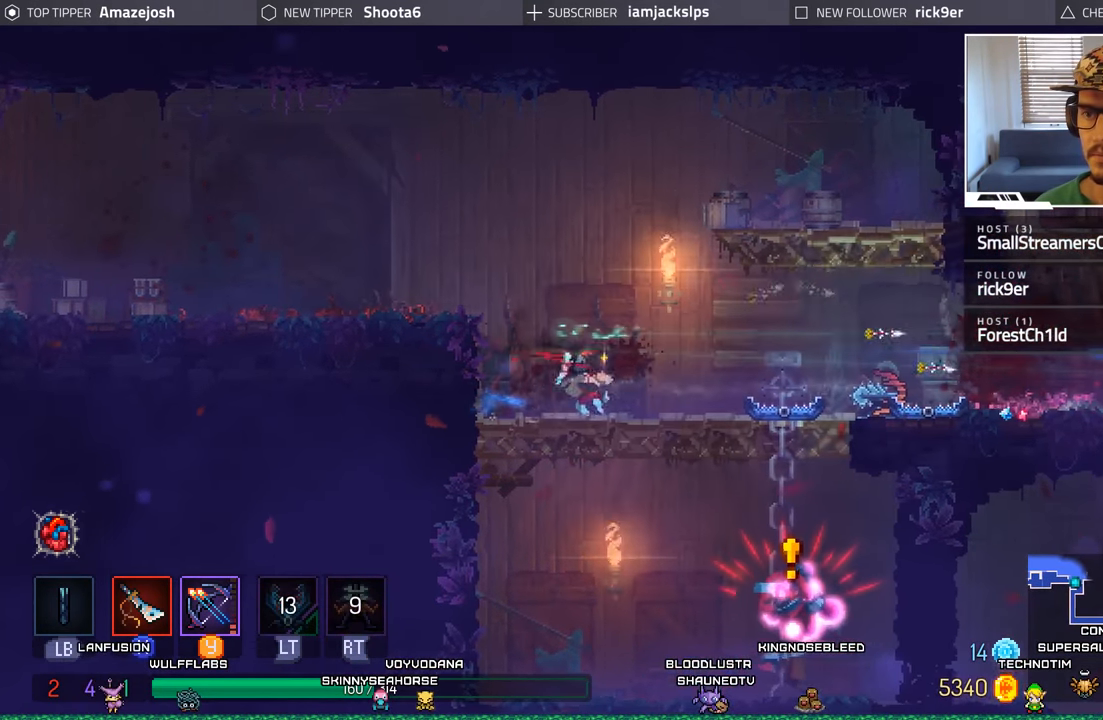
{"buttons": ["B", "DPAD_RIGHT"], "left_stick": "center", "right_stick": "center", "events": [[67, "B", "down"], [167, "B", "up"], [267, "B", "down"], [367, "B", "up"], [484, "B", "down"]]}
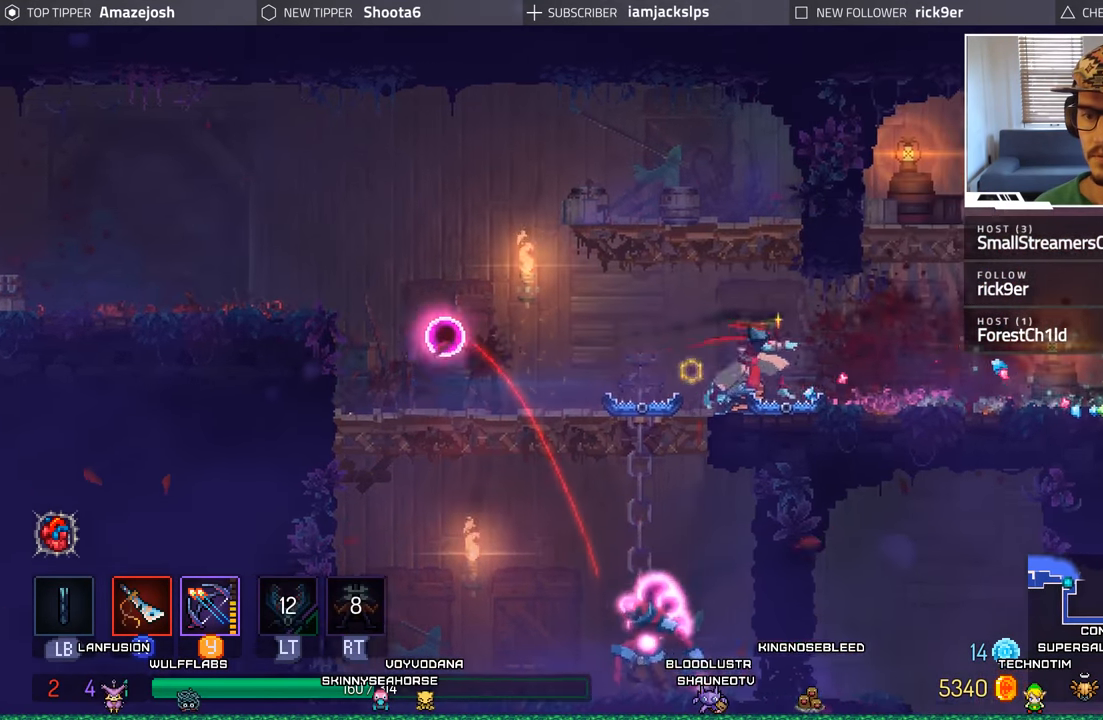
{"buttons": ["DPAD_LEFT"], "left_stick": "center", "right_stick": "center", "events": [[84, "B", "up"], [333, "DPAD_RIGHT", "up"], [416, "DPAD_LEFT", "down"]]}
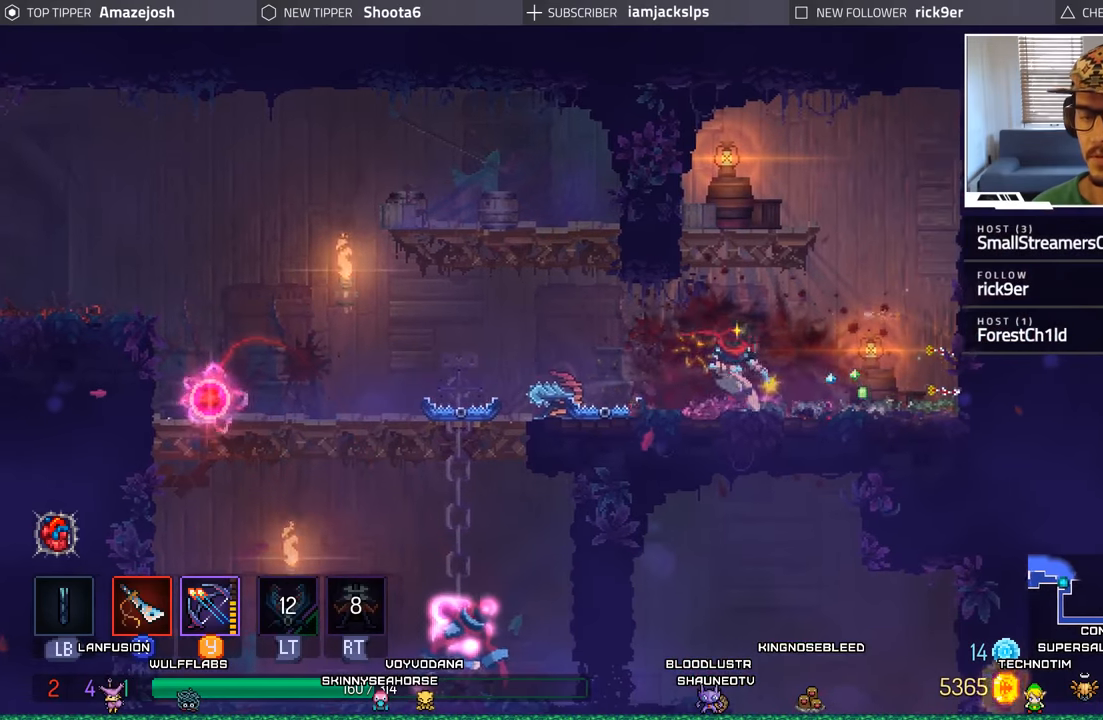
{"buttons": ["DPAD_LEFT"], "left_stick": "center", "right_stick": "center", "events": []}
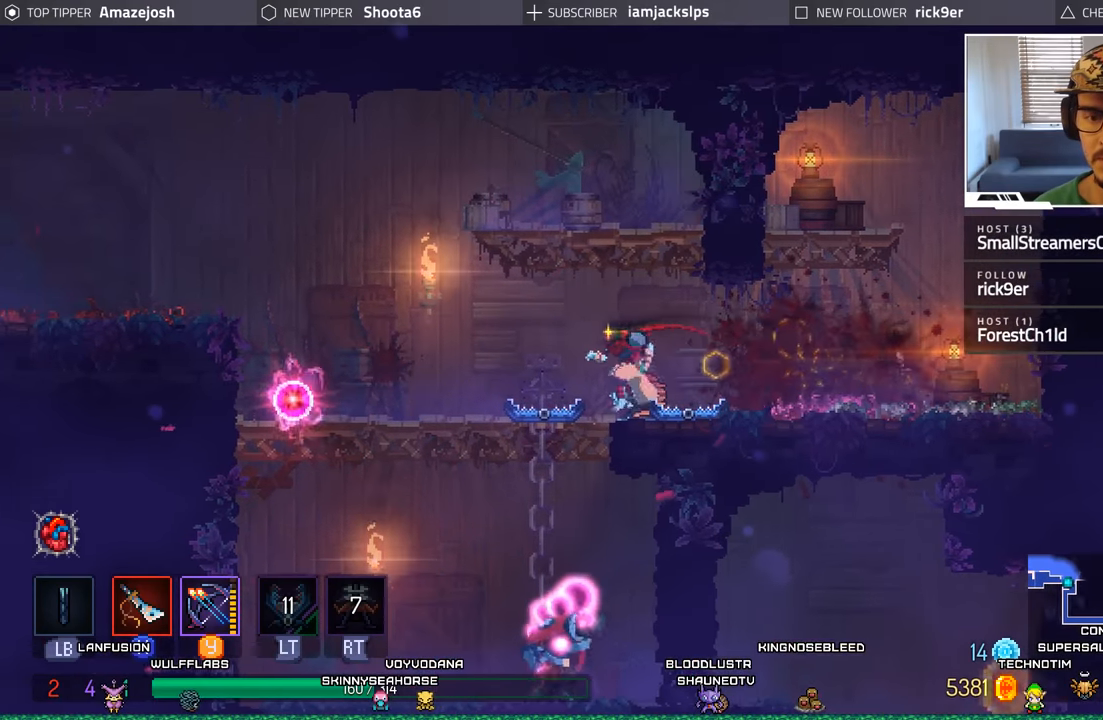
{"buttons": ["A", "DPAD_DOWN"], "left_stick": "center", "right_stick": "center", "events": [[116, "DPAD_DOWN", "down"], [116, "DPAD_LEFT", "up"], [150, "A", "down"], [233, "A", "up"], [333, "A", "down"], [433, "A", "up"], [483, "A", "down"]]}
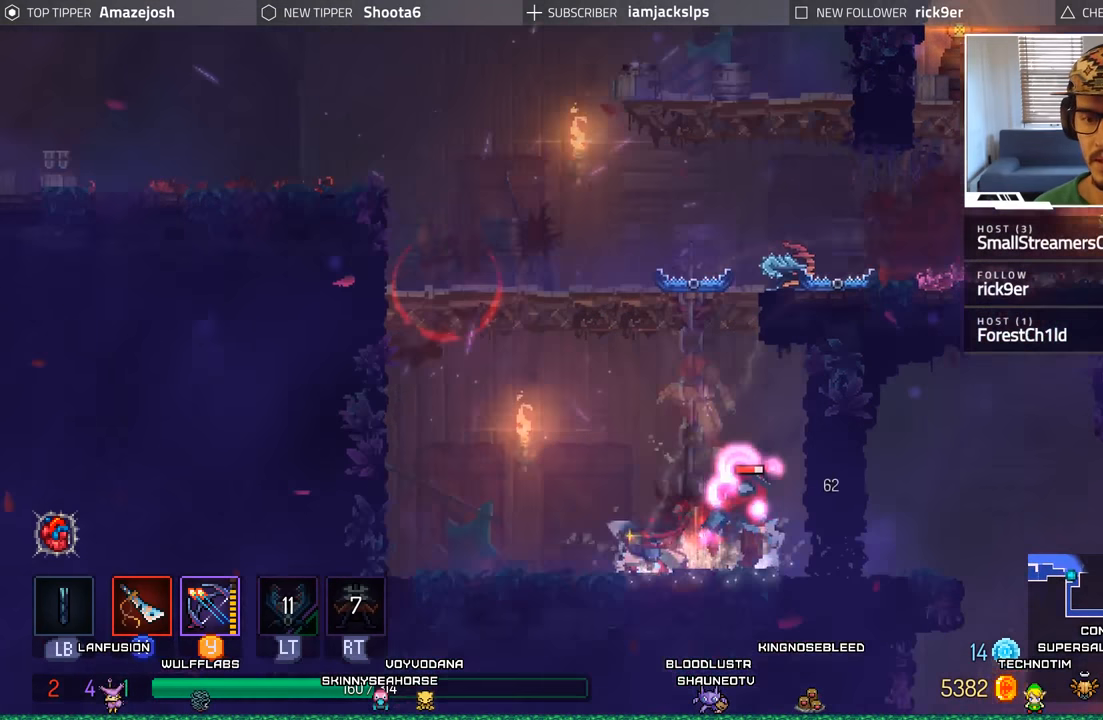
{"buttons": ["DPAD_LEFT"], "left_stick": "center", "right_stick": "center", "events": [[116, "A", "up"], [116, "DPAD_DOWN", "up"], [133, "DPAD_LEFT", "down"]]}
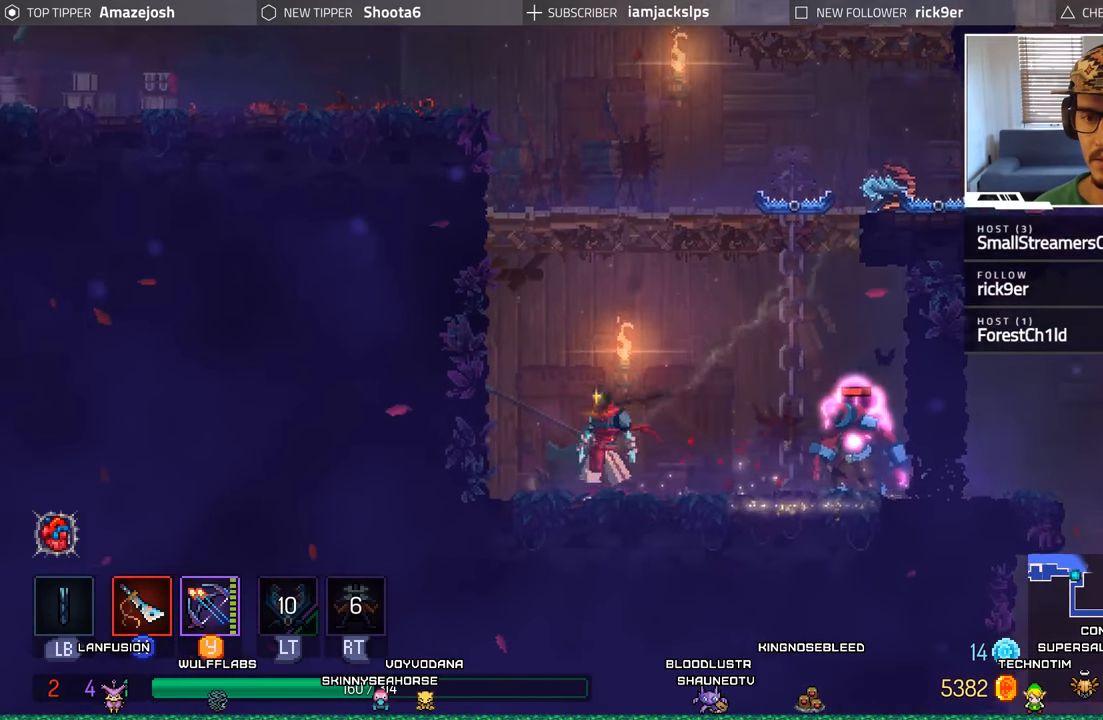
{"buttons": ["Y", "DPAD_RIGHT"], "left_stick": "center", "right_stick": "center", "events": [[16, "DPAD_LEFT", "up"], [33, "DPAD_RIGHT", "down"], [116, "Y", "down"], [216, "Y", "up"], [283, "Y", "down"], [350, "Y", "up"], [466, "Y", "down"]]}
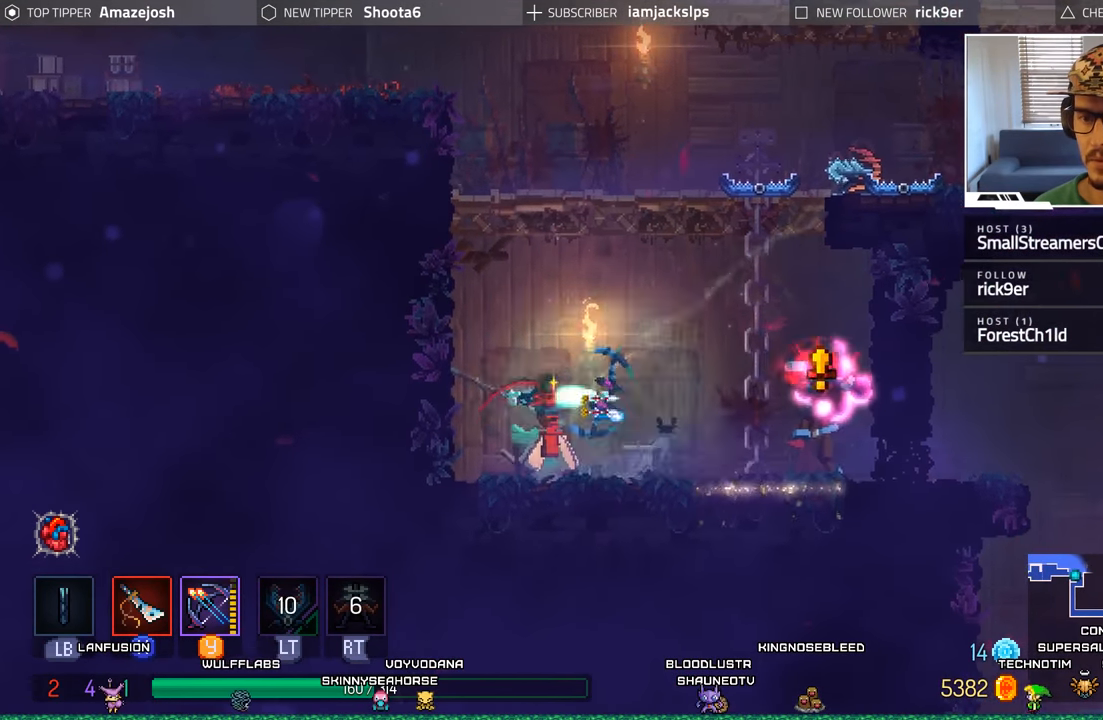
{"buttons": ["Y", "DPAD_RIGHT"], "left_stick": "center", "right_stick": "center", "events": [[16, "Y", "up"], [116, "Y", "down"], [200, "Y", "up"], [283, "Y", "down"], [366, "Y", "up"], [450, "Y", "down"]]}
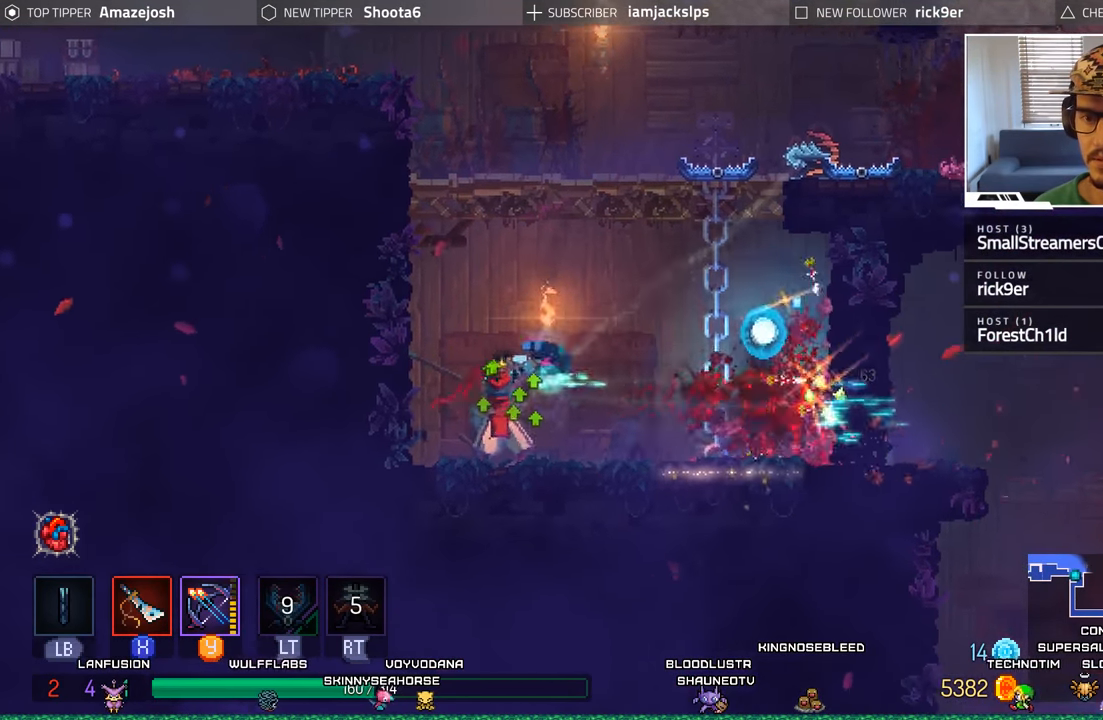
{"buttons": ["B", "DPAD_RIGHT"], "left_stick": "center", "right_stick": "center", "events": [[50, "Y", "up"], [116, "Y", "down"], [216, "Y", "up"], [400, "B", "down"]]}
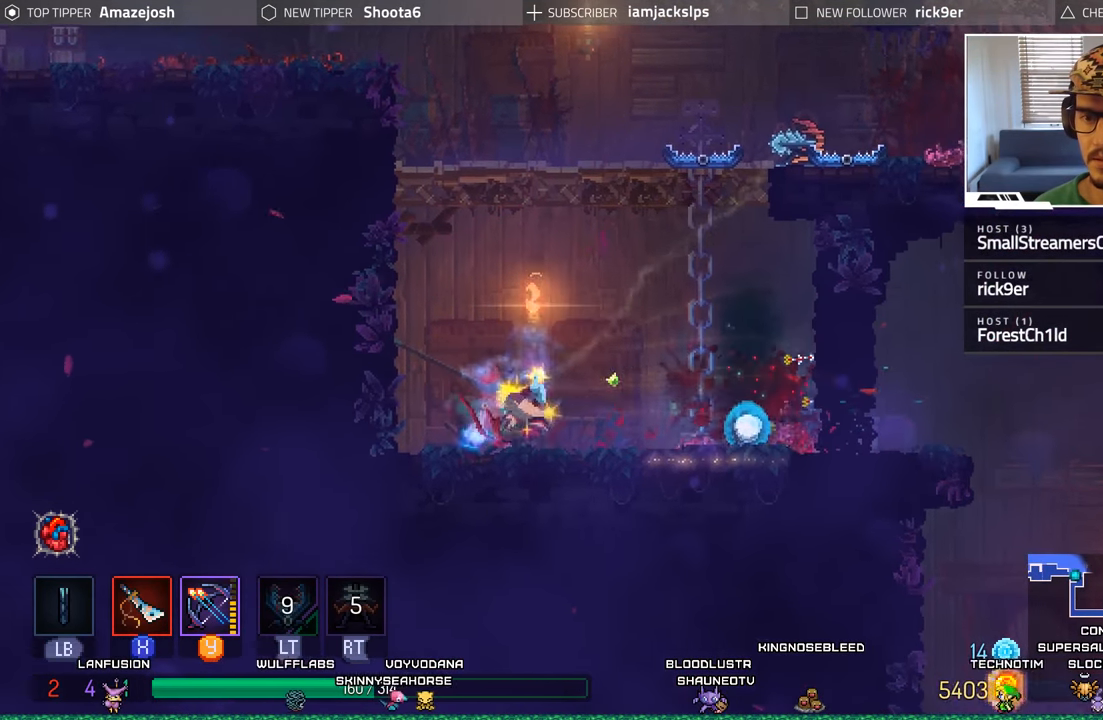
{"buttons": ["DPAD_LEFT"], "left_stick": "center", "right_stick": "center", "events": [[16, "B", "up"], [100, "B", "down"], [216, "B", "up"], [300, "B", "down"], [416, "B", "up"], [450, "DPAD_RIGHT", "up"], [483, "DPAD_LEFT", "down"]]}
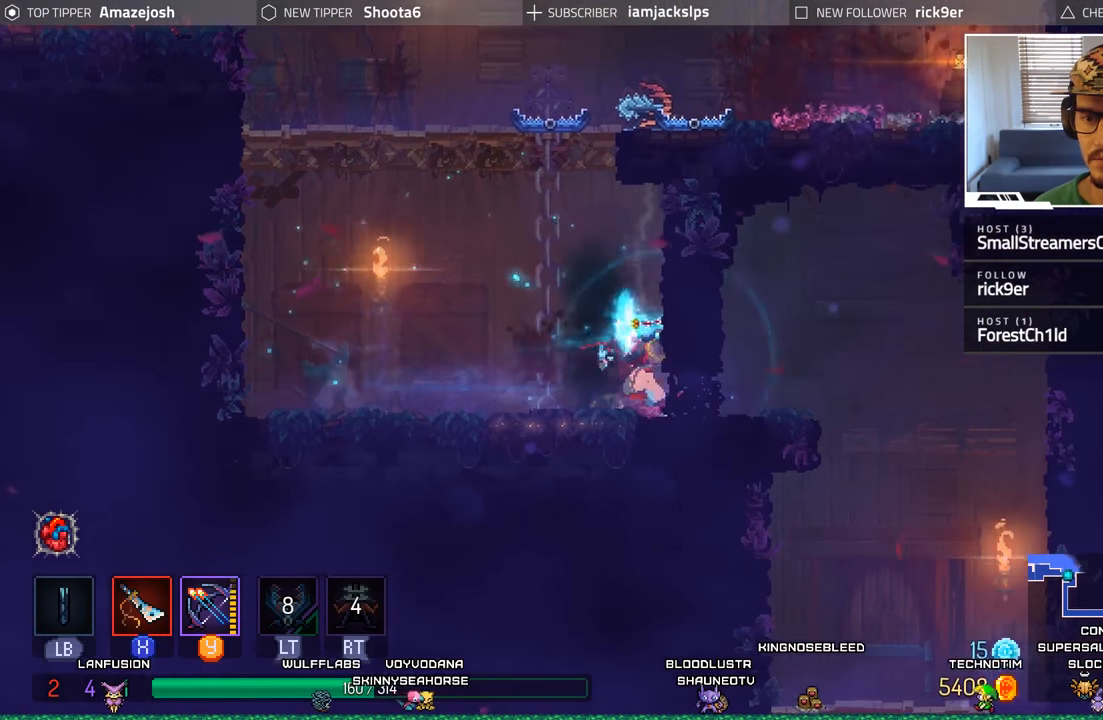
{"buttons": ["A", "DPAD_RIGHT"], "left_stick": "center", "right_stick": "center", "events": [[416, "DPAD_LEFT", "up"], [466, "DPAD_RIGHT", "down"], [500, "A", "down"]]}
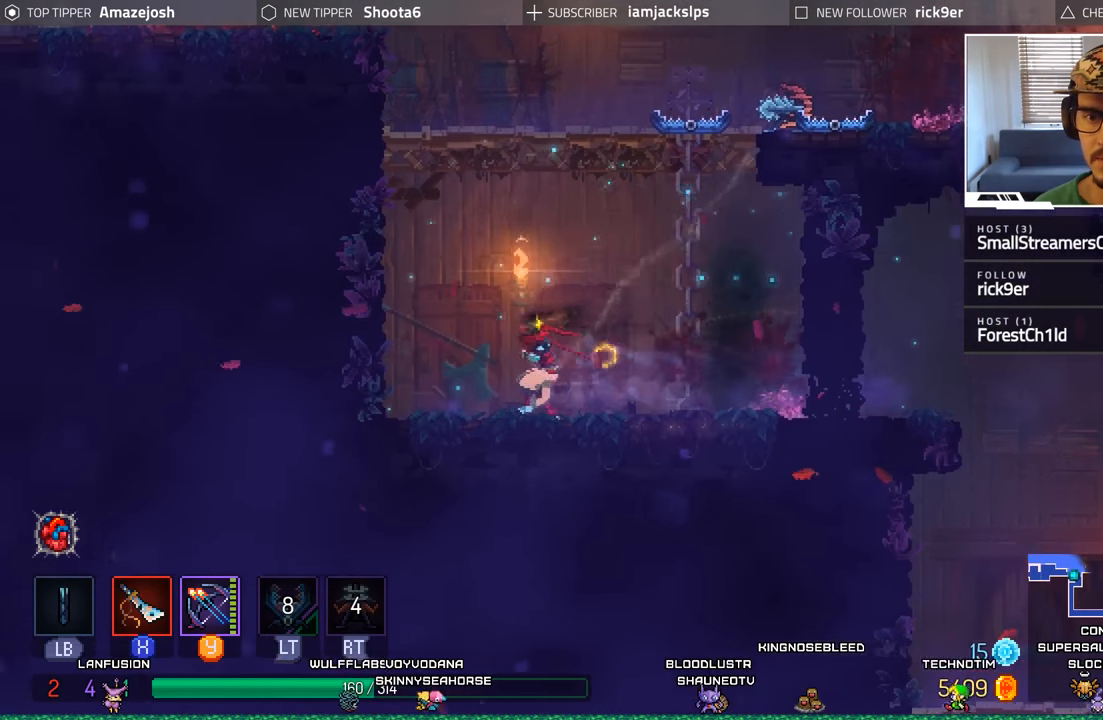
{"buttons": ["A", "DPAD_UP", "DPAD_RIGHT"], "left_stick": "center", "right_stick": "center", "events": [[150, "A", "up"], [233, "A", "down"], [283, "DPAD_UP", "down"], [366, "A", "up"], [450, "A", "down"]]}
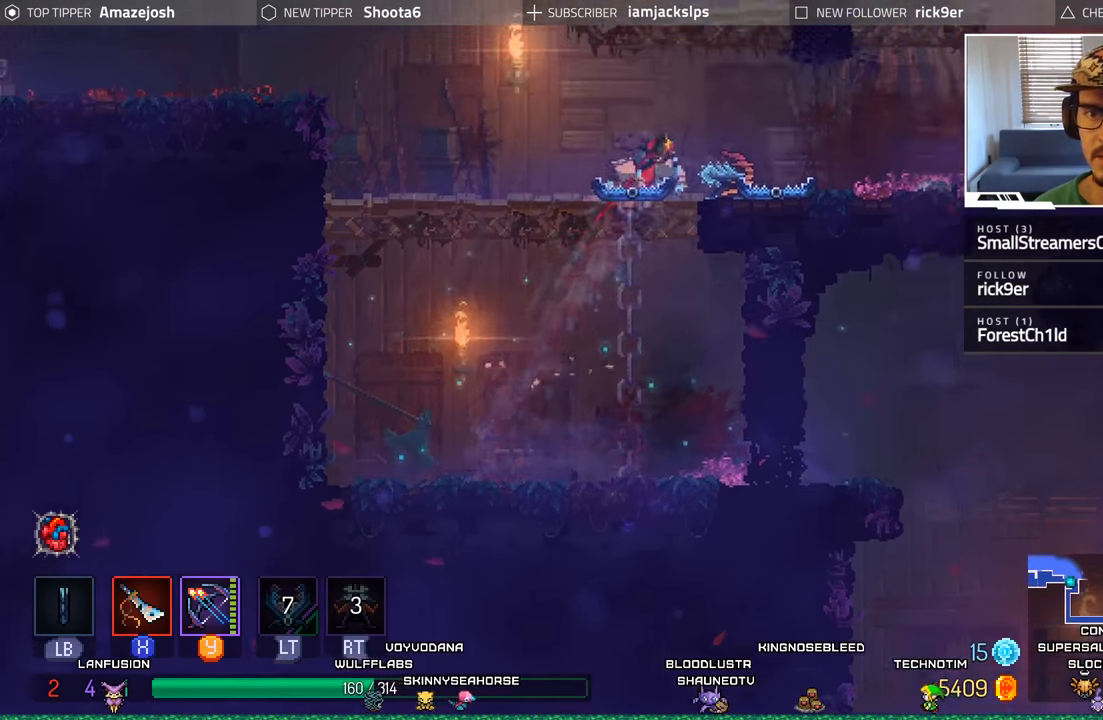
{"buttons": ["A", "DPAD_RIGHT"], "left_stick": "center", "right_stick": "center", "events": [[66, "A", "up"], [200, "DPAD_UP", "up"], [500, "A", "down"]]}
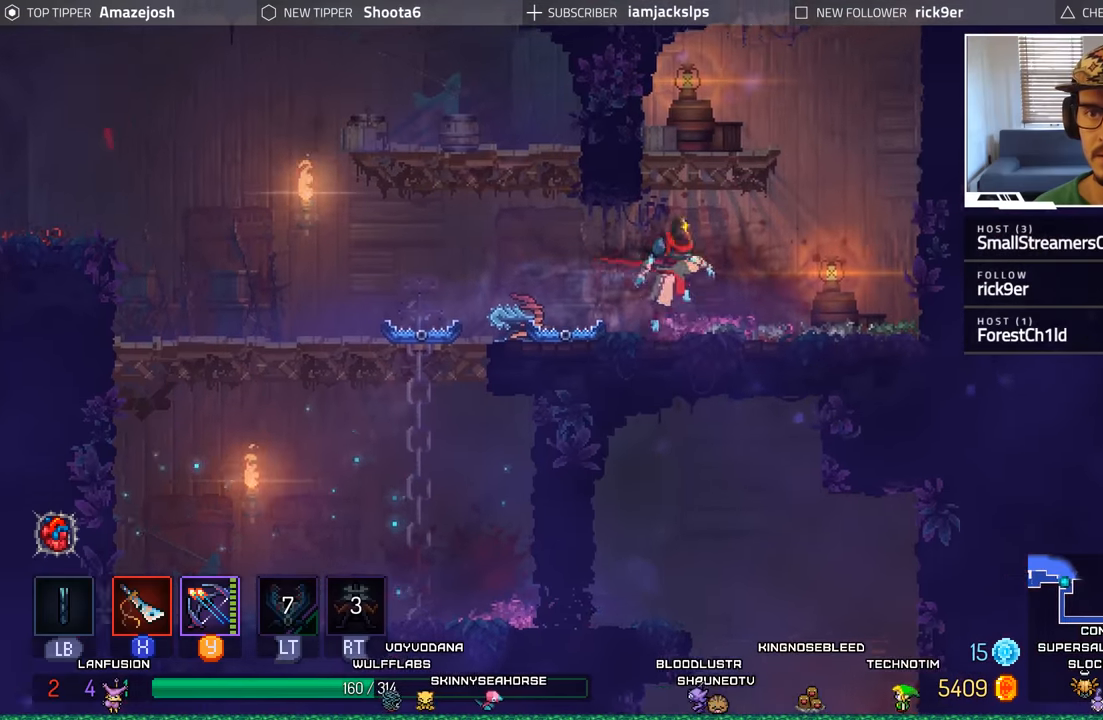
{"buttons": ["DPAD_LEFT"], "left_stick": "center", "right_stick": "center", "events": [[133, "A", "up"], [200, "A", "down"], [233, "DPAD_RIGHT", "up"], [300, "DPAD_LEFT", "down"], [350, "A", "up"]]}
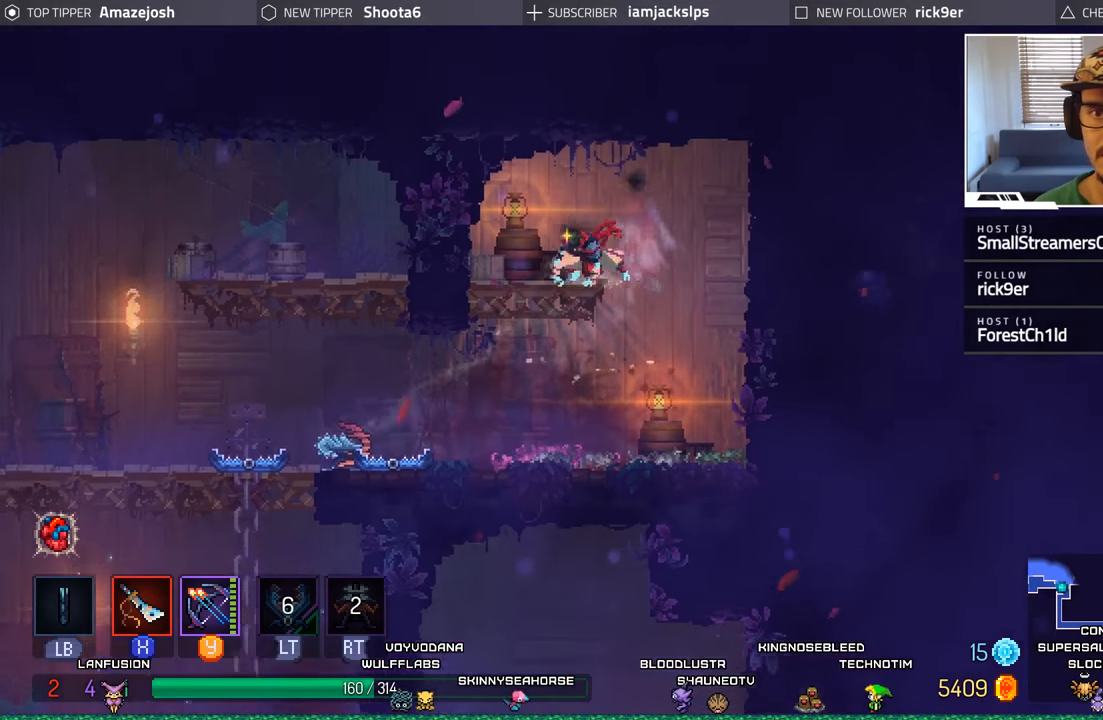
{"buttons": ["DPAD_DOWN"], "left_stick": "center", "right_stick": "center", "events": [[67, "DPAD_LEFT", "up"], [167, "DPAD_RIGHT", "down"], [217, "DPAD_DOWN", "down"], [283, "DPAD_RIGHT", "up"], [317, "A", "down"], [450, "A", "up"]]}
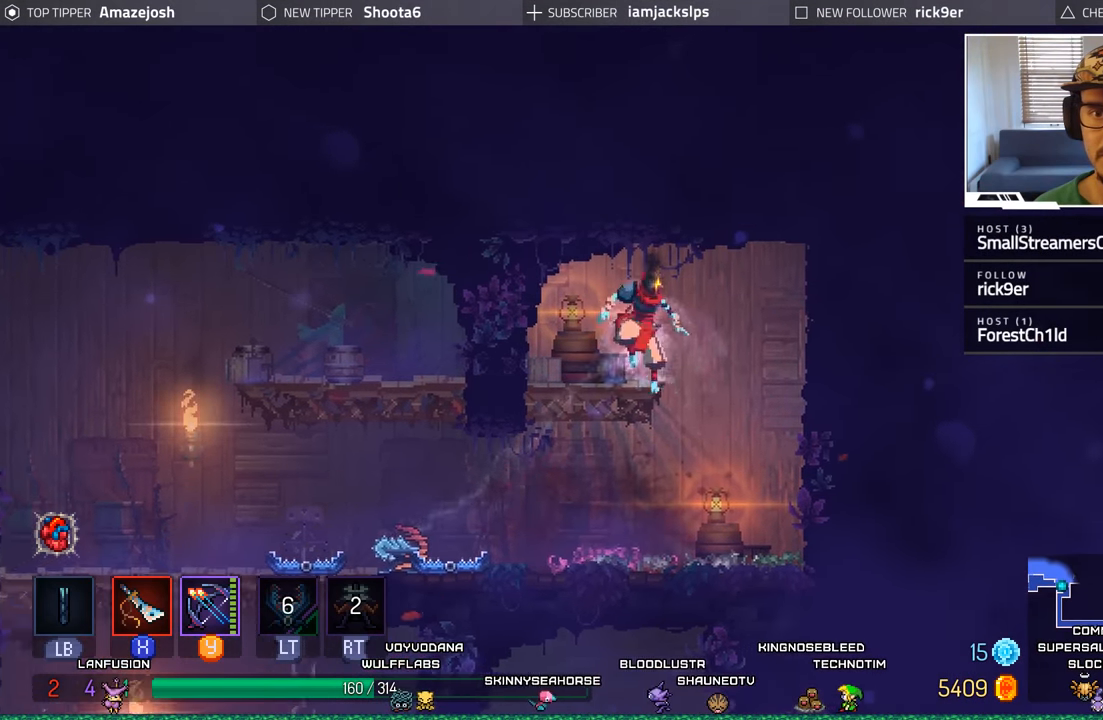
{"buttons": ["DPAD_LEFT"], "left_stick": "center", "right_stick": "center", "events": [[17, "A", "down"], [150, "A", "up"], [167, "DPAD_LEFT", "down"], [183, "DPAD_DOWN", "up"]]}